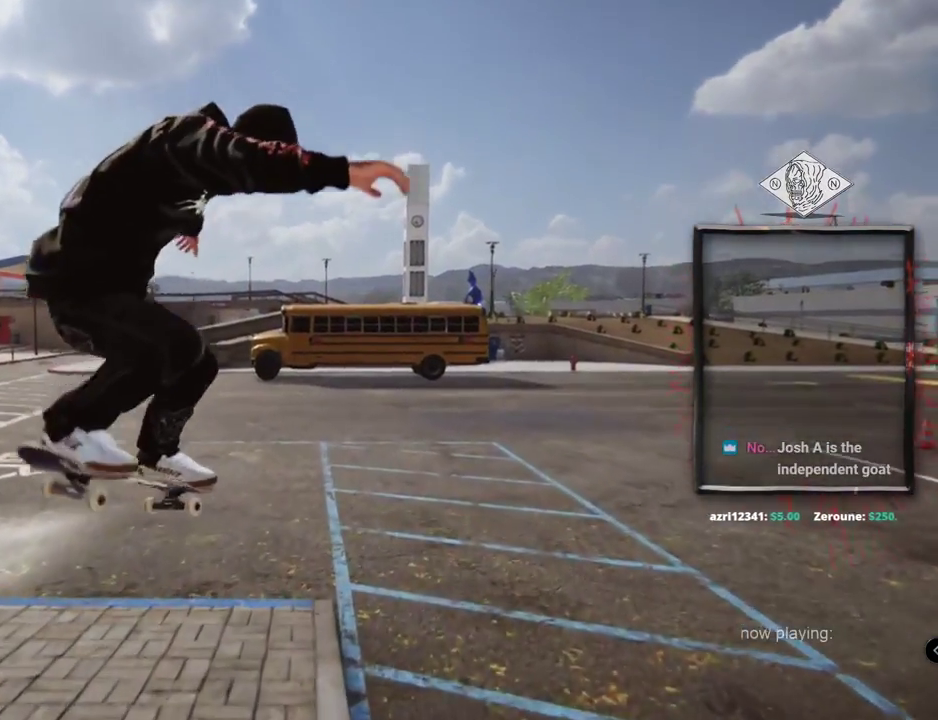
Gameplay with a controller (Xbox layout); each line is a JSON object with the inputs held at the frame after it. "events" lists button and stick changes between this image and that frame as [ms after this image, input, new state], when the widget could be followed in between. Not read: B HOME L3 R2 R3.
{"buttons": ["L2"], "left_stick": "center", "right_stick": "center", "events": [[434, "L2", "down"]]}
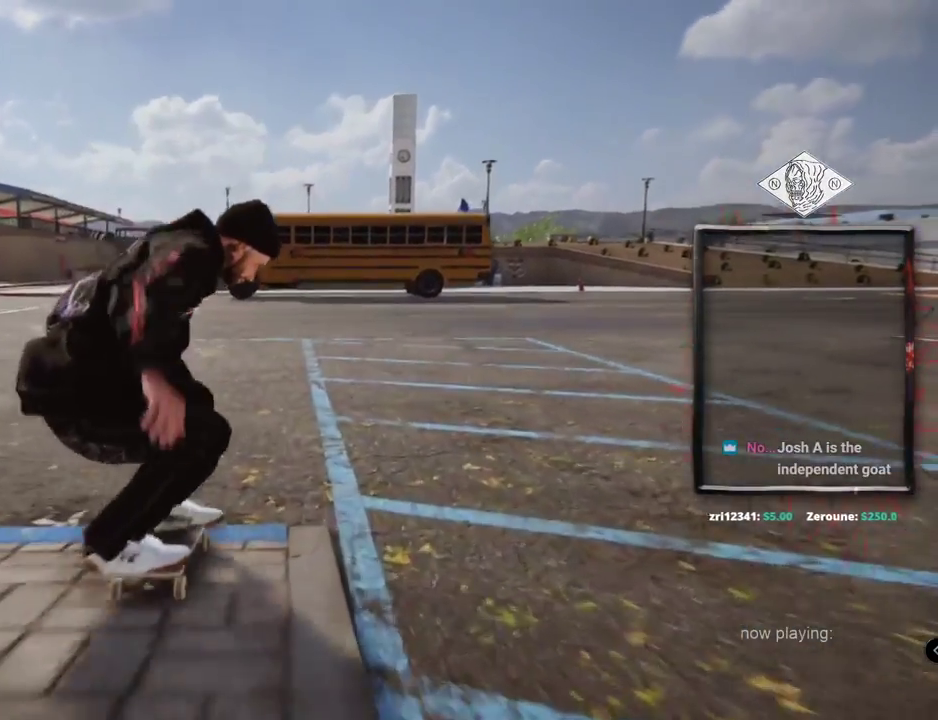
{"buttons": ["A", "L2"], "left_stick": "center", "right_stick": "center", "events": [[100, "A", "down"], [300, "L2", "up"], [450, "L2", "down"]]}
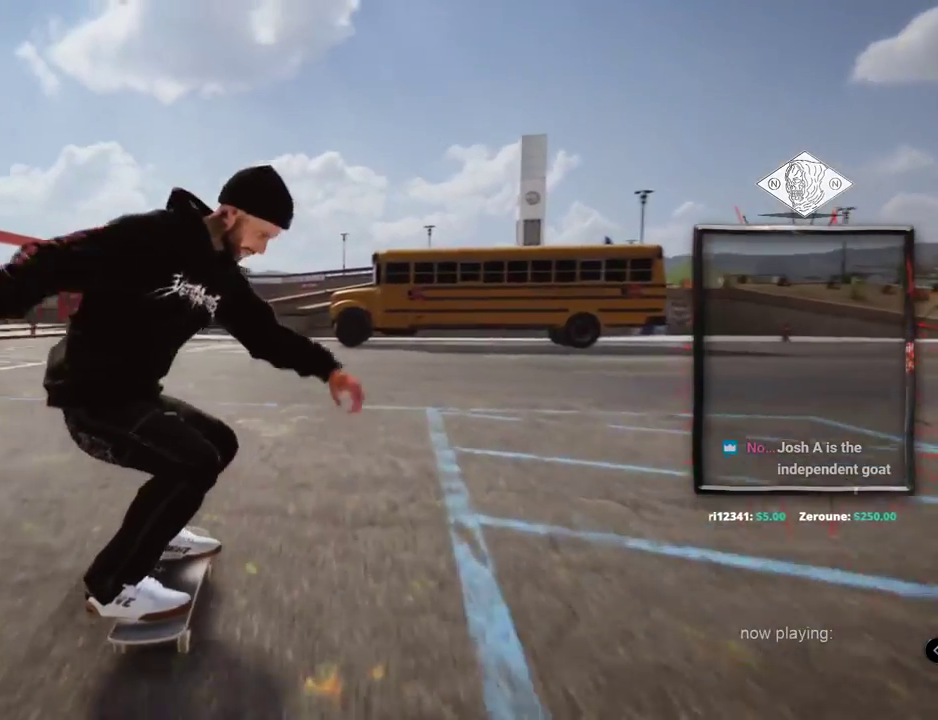
{"buttons": ["A"], "left_stick": "center", "right_stick": "center", "events": [[350, "A", "up"], [384, "L2", "up"], [451, "A", "down"]]}
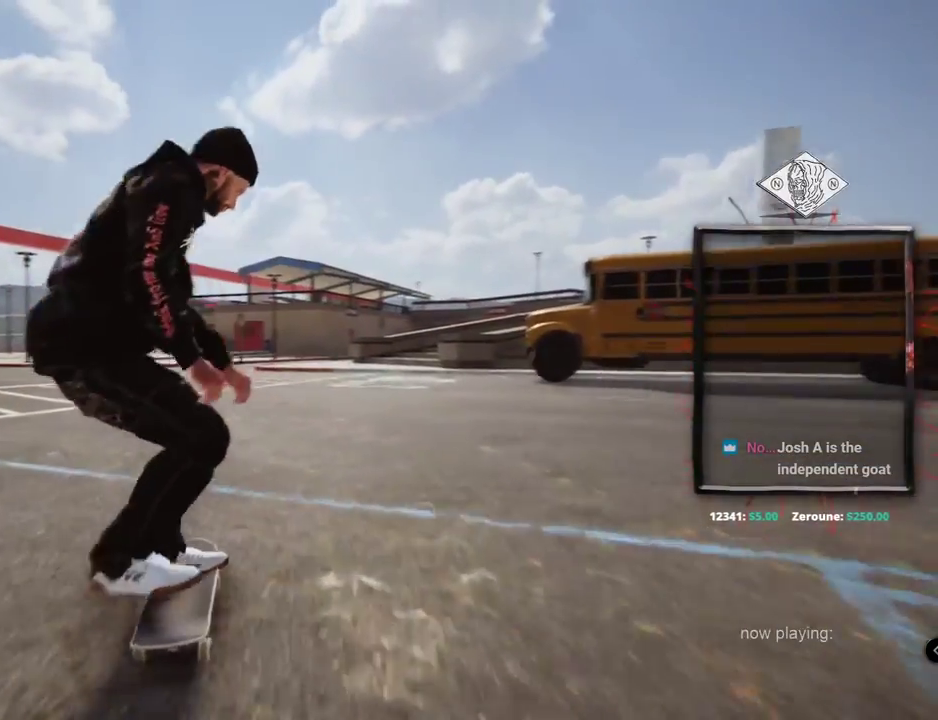
{"buttons": [], "left_stick": "center", "right_stick": "center", "events": [[33, "L2", "down"], [267, "L2", "up"], [333, "A", "up"]]}
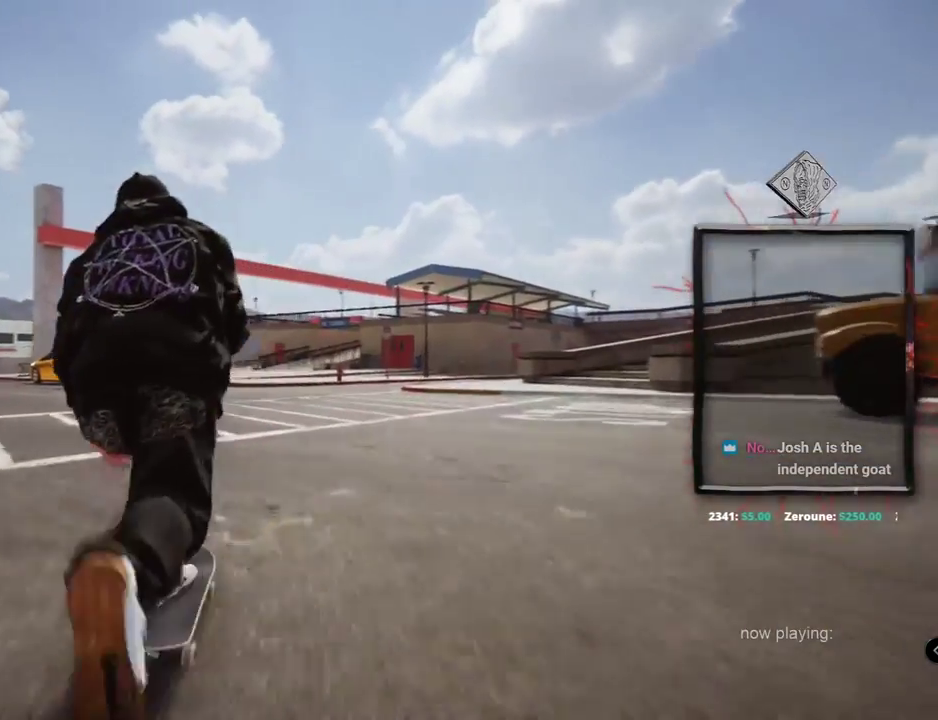
{"buttons": ["L2"], "left_stick": "center", "right_stick": "right"}
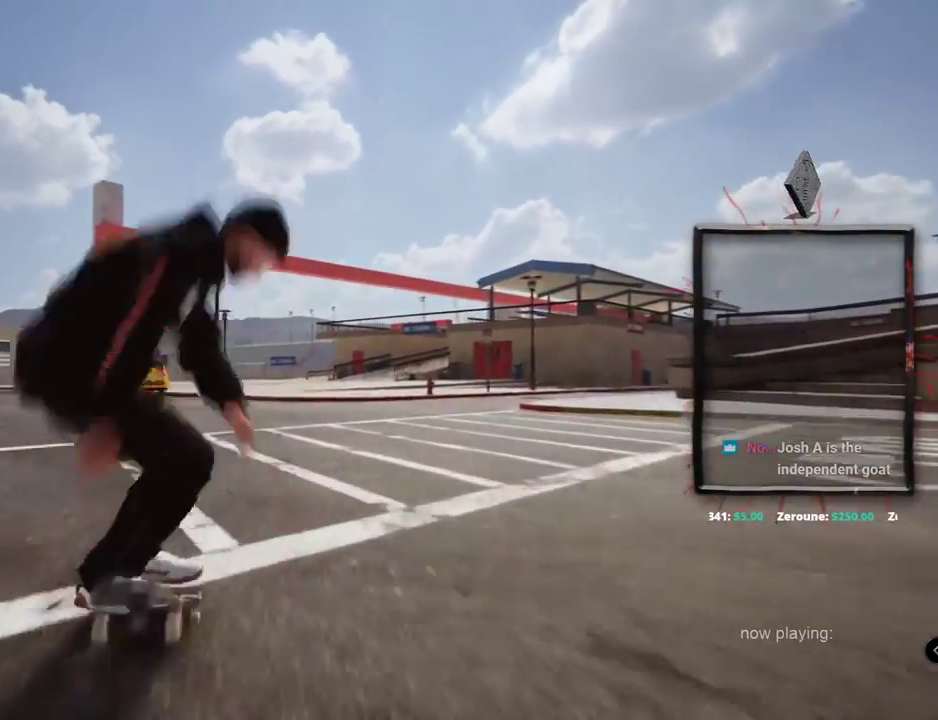
{"buttons": [], "left_stick": "center", "right_stick": "center", "events": [[66, "right_stick", "center"], [483, "L2", "up"]]}
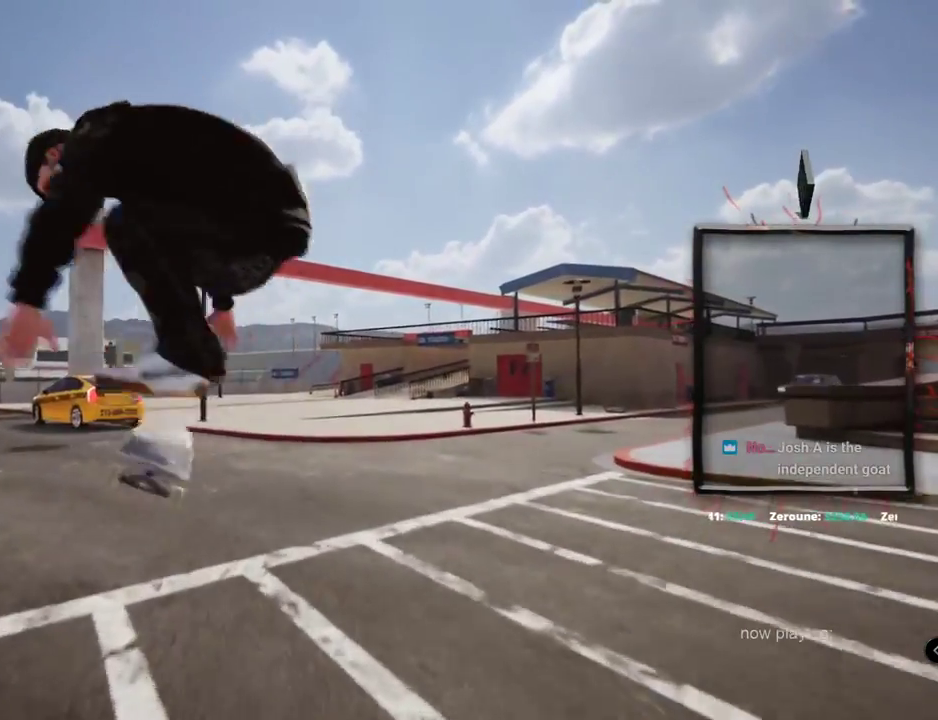
{"buttons": [], "left_stick": "center", "right_stick": "center", "events": []}
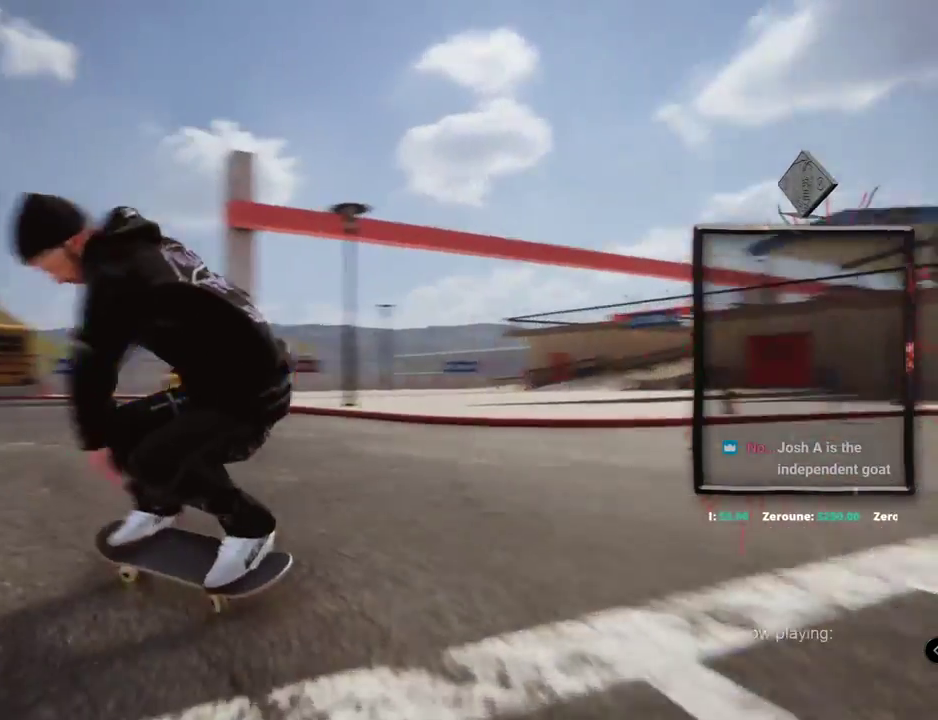
{"buttons": ["A"], "left_stick": "center", "right_stick": "center", "events": [[200, "DPAD_UP", "down"], [216, "A", "down"], [400, "DPAD_UP", "up"]]}
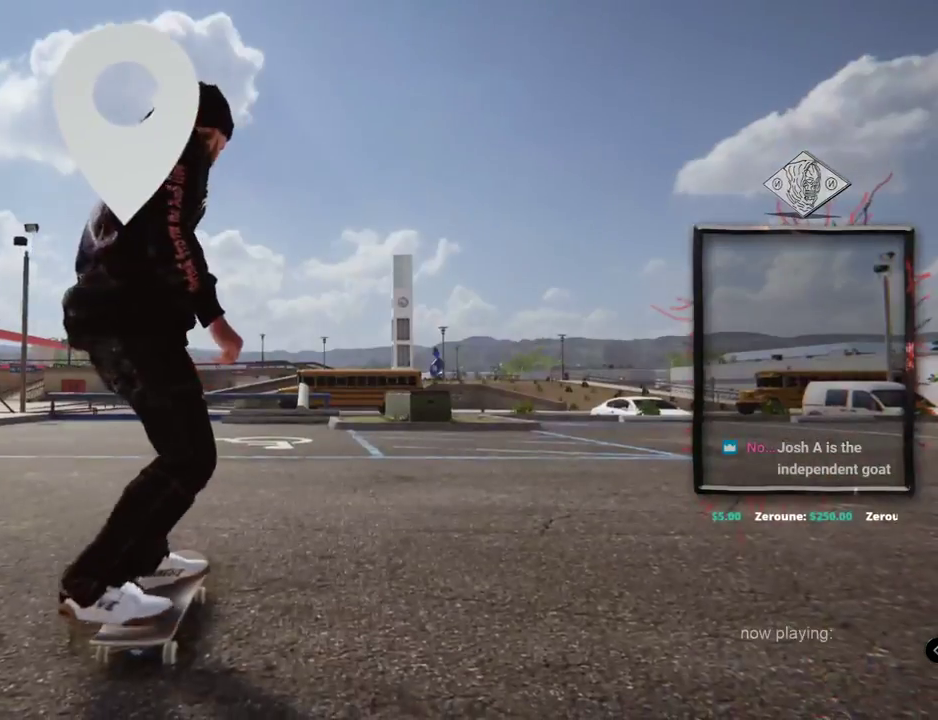
{"buttons": ["A"], "left_stick": "center", "right_stick": "center", "events": []}
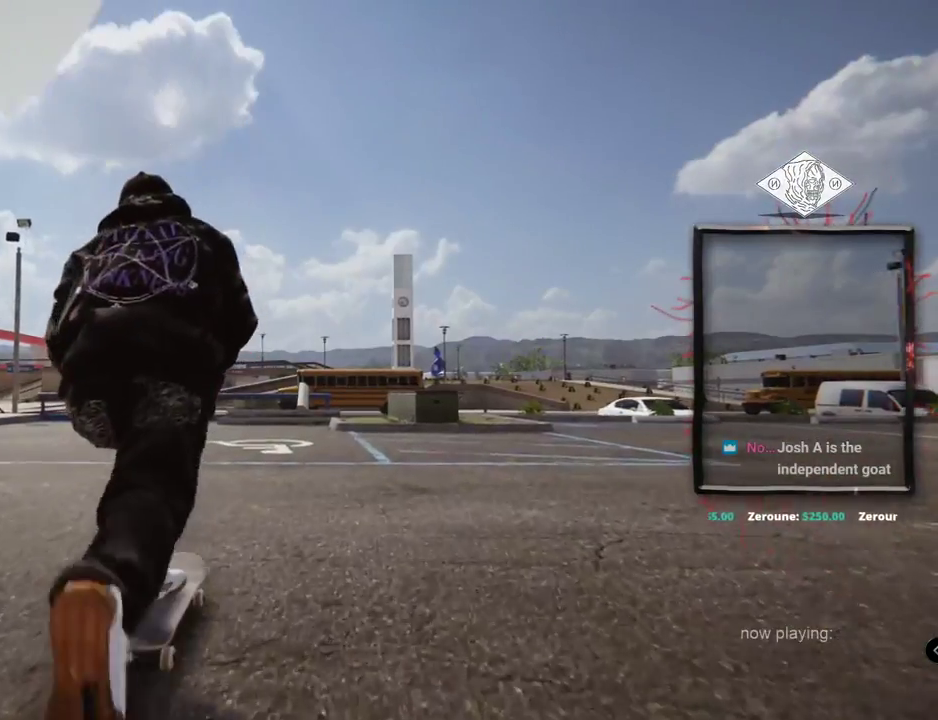
{"buttons": ["A"], "left_stick": "center", "right_stick": "center", "events": []}
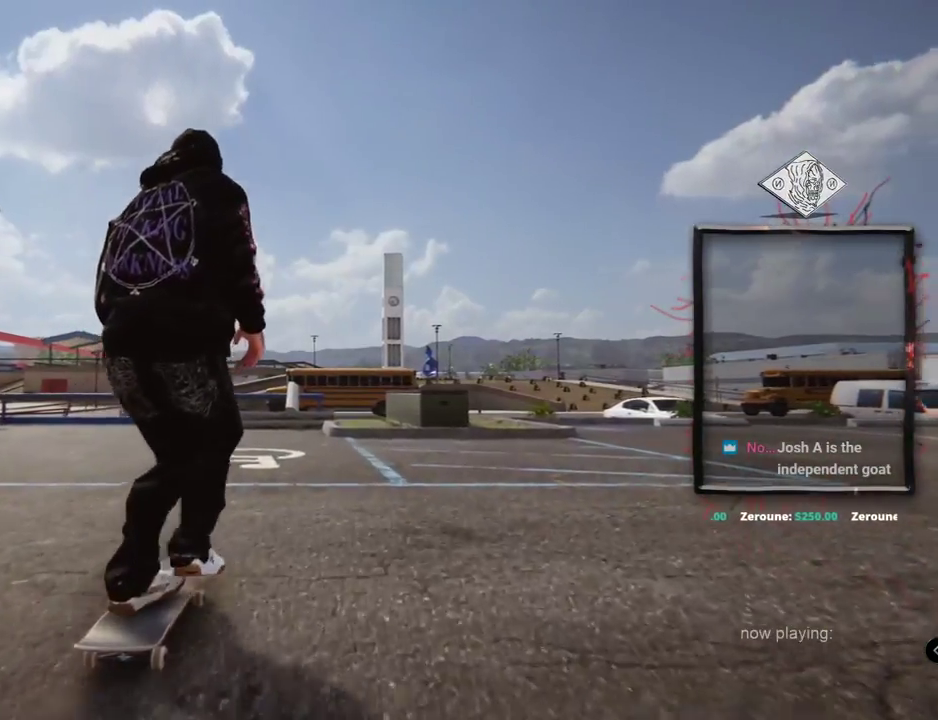
{"buttons": ["A"], "left_stick": "up-left", "right_stick": "center", "events": [[484, "left_stick", "up-left"]]}
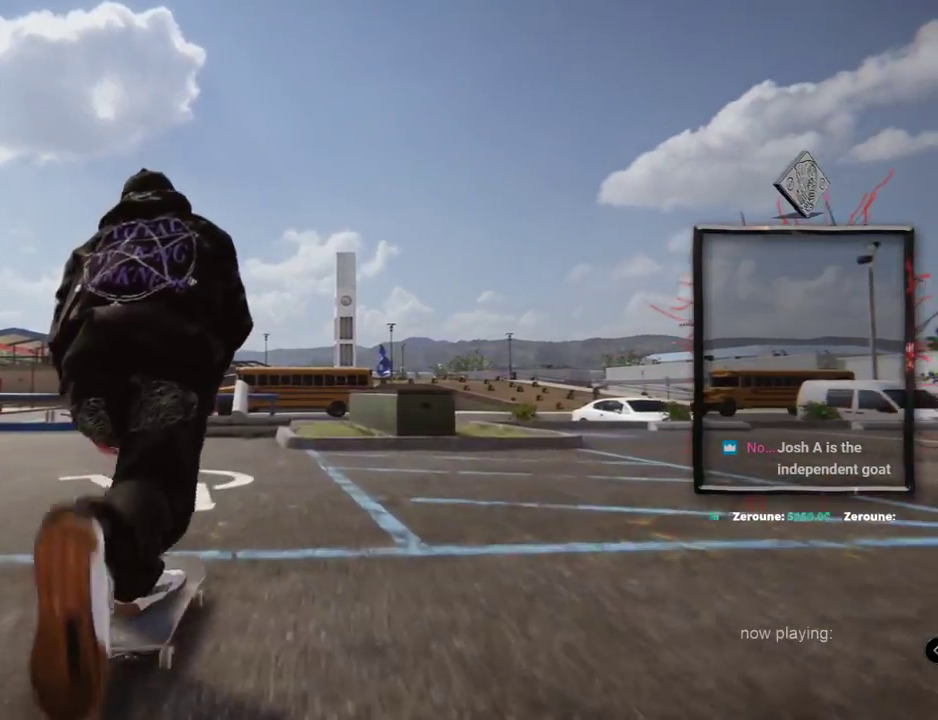
{"buttons": [], "left_stick": "center", "right_stick": "center", "events": [[100, "left_stick", "center"], [267, "L2", "down"], [350, "A", "up"], [400, "L2", "up"]]}